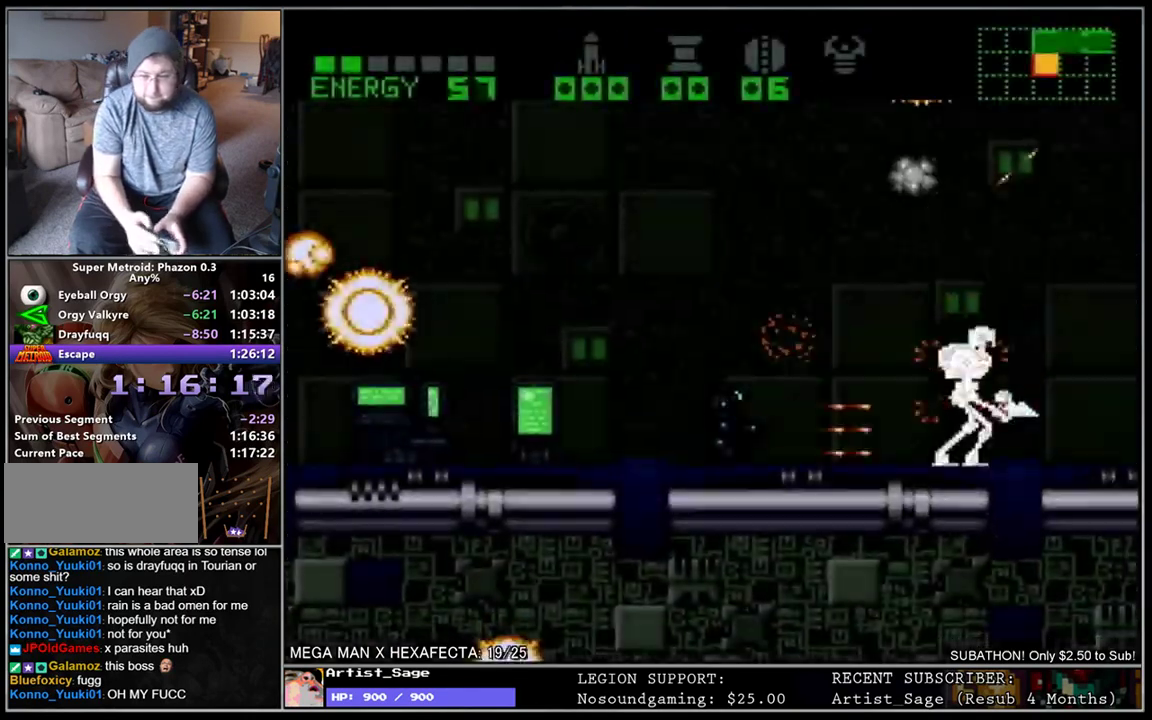
Gameplay with a controller (Nintendo layout); each line is a JSON object with the inputs held at the frame after it. "events" lists button and stick changes between this image and that frame as [ms after this image, input, new state], when the widget could be followed in between. Not read: L1 L3 R1 R3.
{"buttons": ["Y"], "events": [[33, "Y", "down"], [83, "Y", "up"], [117, "Y", "down"], [250, "Y", "up"], [300, "Y", "down"], [350, "Y", "up"], [383, "Y", "down"], [433, "Y", "up"], [483, "Y", "down"]]}
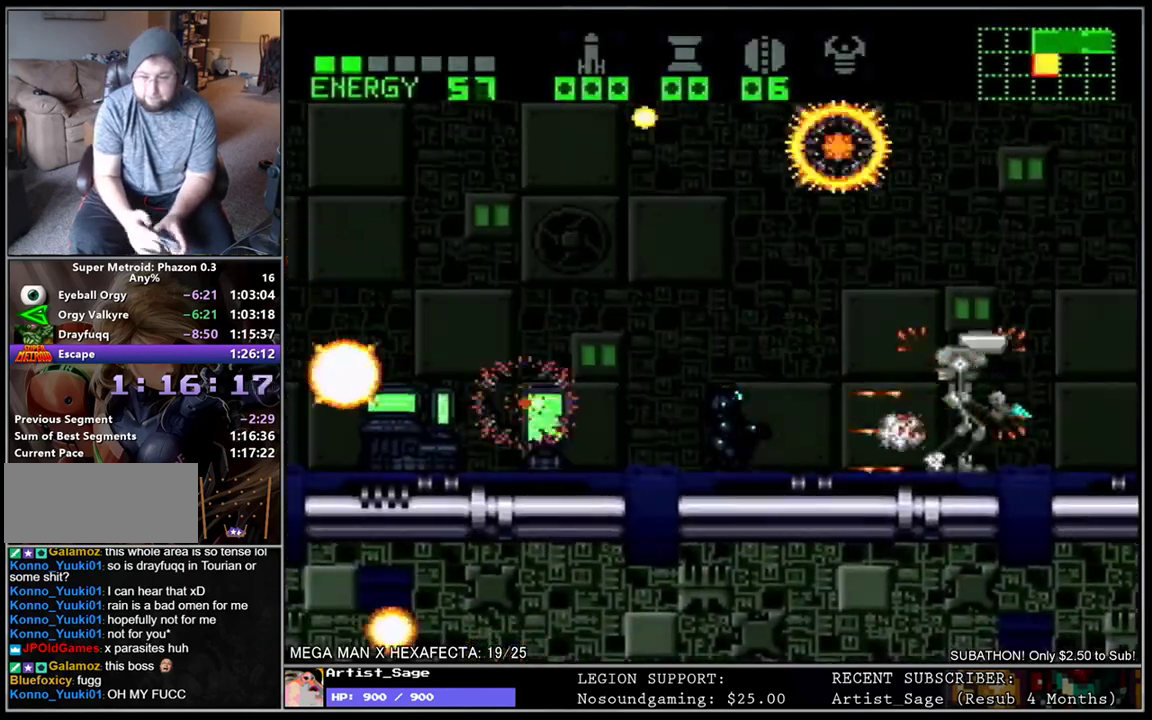
{"buttons": [], "events": [[467, "Y", "up"]]}
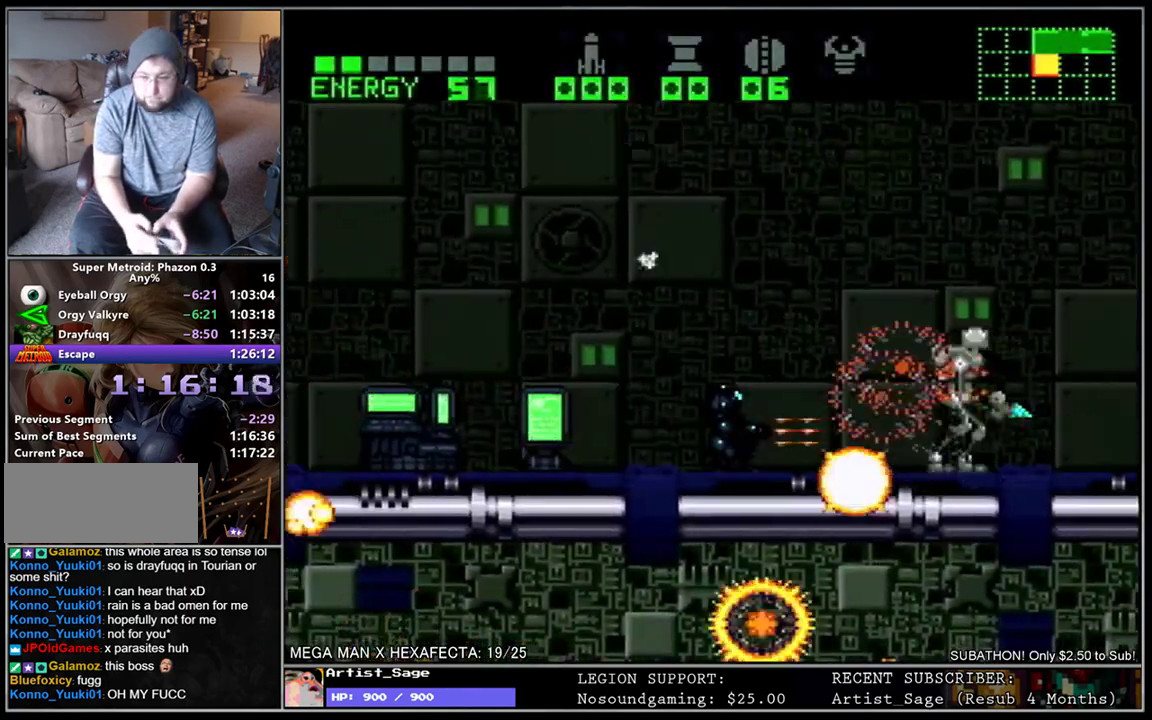
{"buttons": ["Y"], "events": [[17, "Y", "down"], [67, "Y", "up"], [100, "Y", "down"], [150, "Y", "up"], [200, "Y", "down"], [267, "Y", "up"], [283, "Y", "down"], [333, "Y", "up"], [367, "Y", "down"], [433, "Y", "up"], [483, "Y", "down"]]}
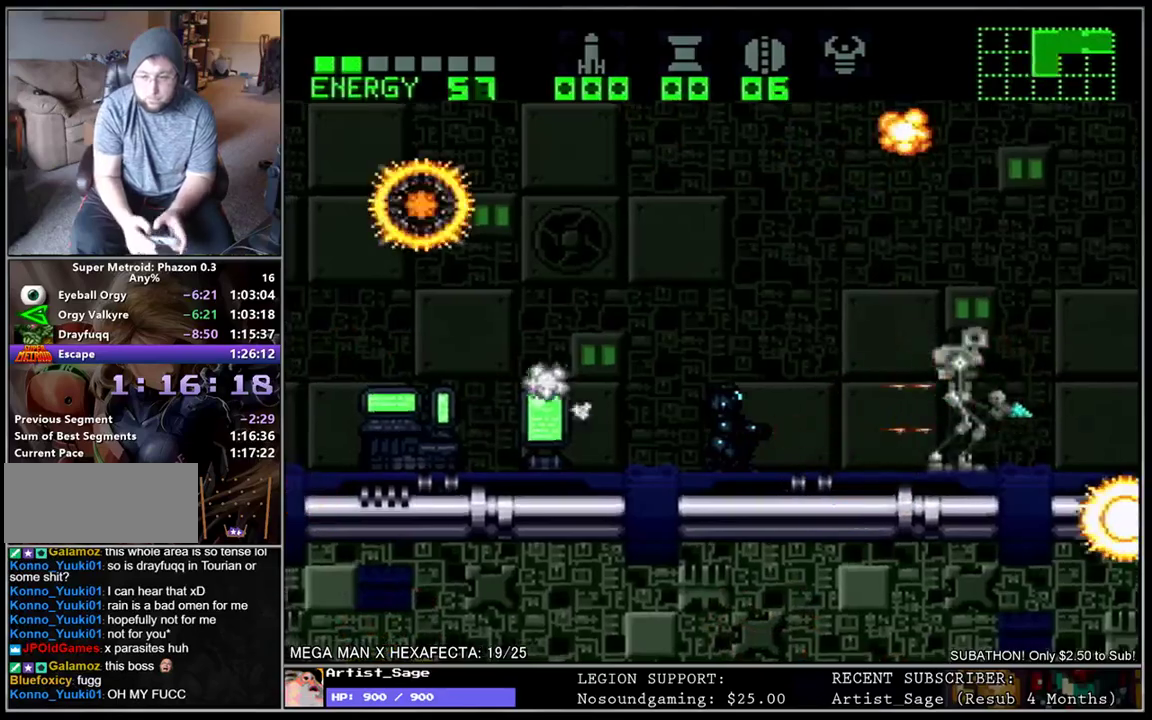
{"buttons": [], "events": [[17, "Y", "up"], [67, "Y", "down"], [133, "Y", "up"], [167, "Y", "down"], [317, "Y", "up"], [333, "Y", "down"], [383, "Y", "up"], [417, "Y", "down"], [500, "Y", "up"]]}
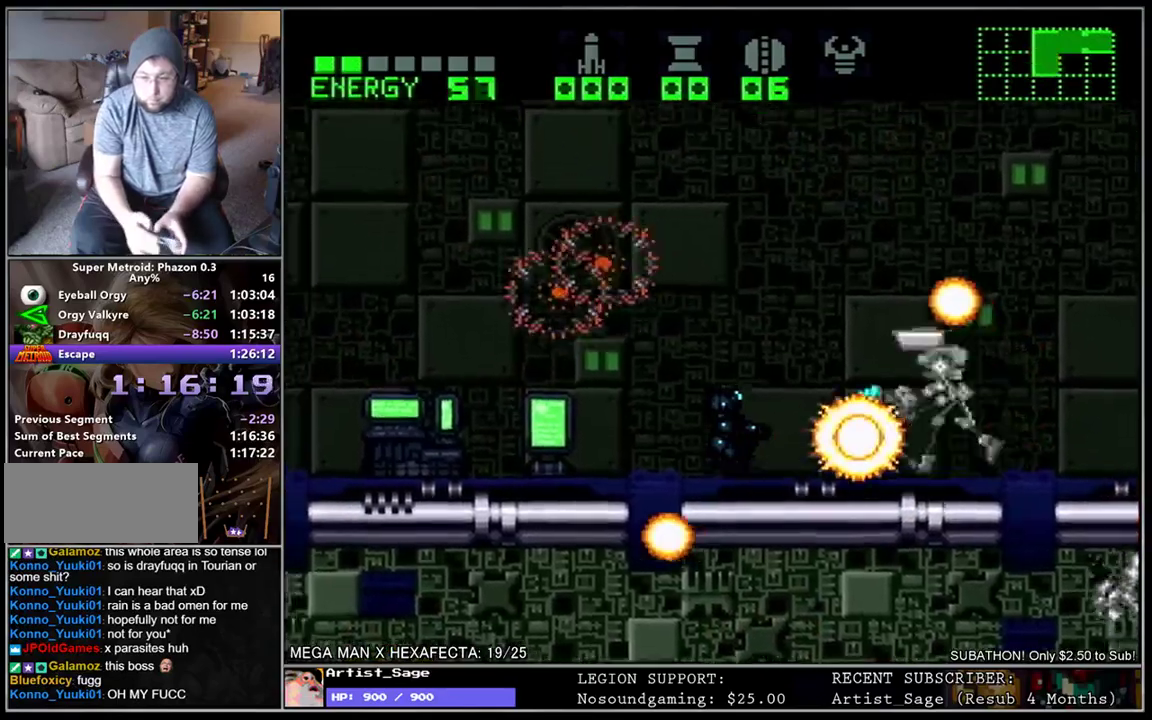
{"buttons": ["Y"], "events": [[33, "Y", "down"], [67, "Y", "up"], [100, "Y", "down"], [167, "Y", "up"], [200, "Y", "down"], [250, "Y", "up"], [283, "Y", "down"], [350, "Y", "up"], [383, "Y", "down"], [433, "Y", "up"], [467, "Y", "down"]]}
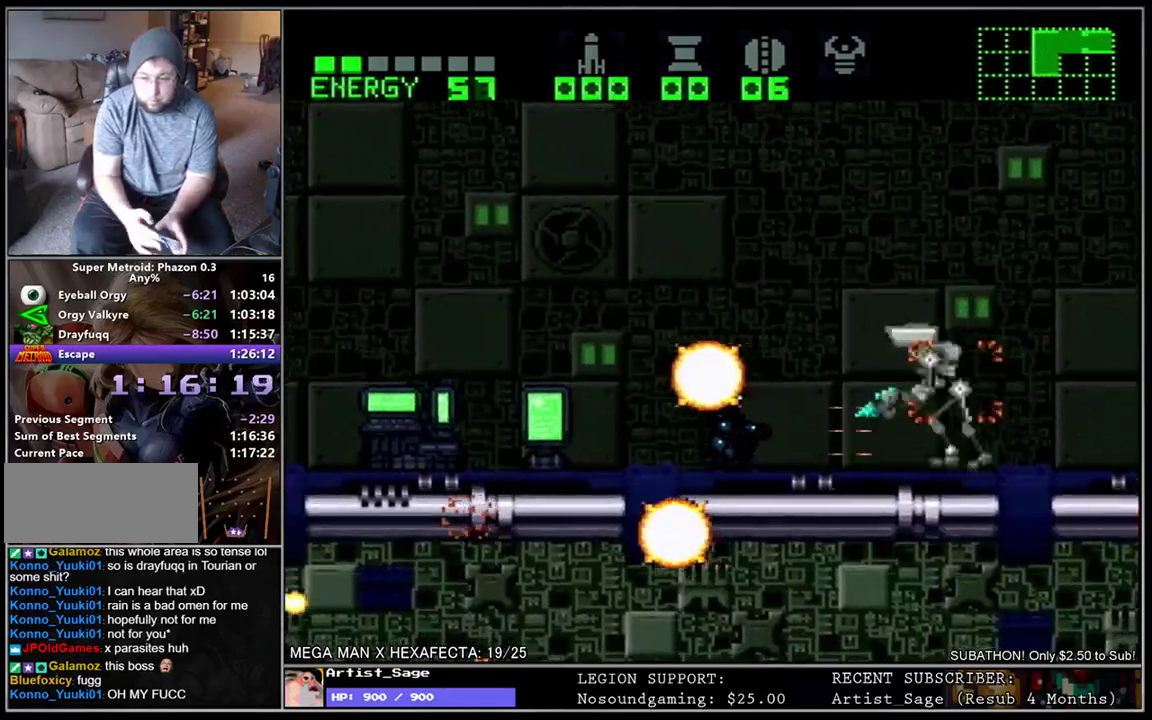
{"buttons": [], "events": [[33, "Y", "up"], [67, "Y", "down"], [117, "Y", "up"], [150, "Y", "down"], [217, "Y", "up"], [250, "Y", "down"], [300, "Y", "up"], [333, "Y", "down"], [400, "Y", "up"], [433, "Y", "down"], [483, "Y", "up"]]}
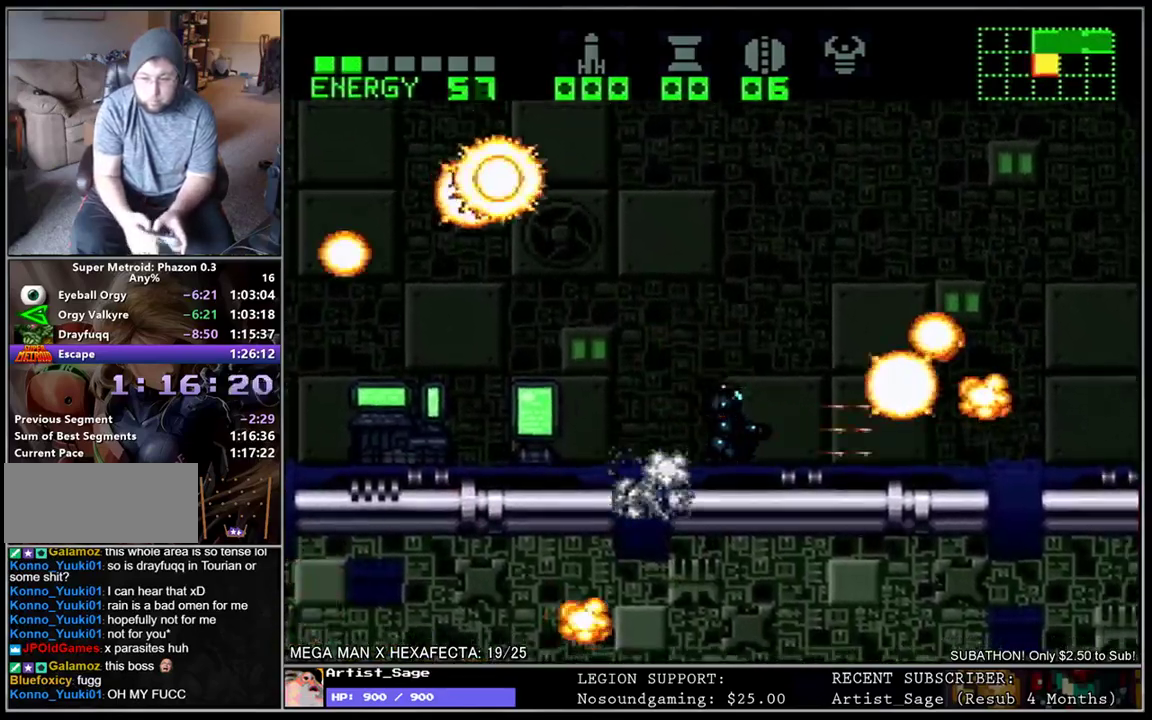
{"buttons": ["DPAD_RIGHT"], "events": [[17, "Y", "down"], [83, "Y", "up"], [117, "Y", "down"], [183, "Y", "up"], [300, "DPAD_RIGHT", "down"], [367, "Y", "down"], [433, "Y", "up"]]}
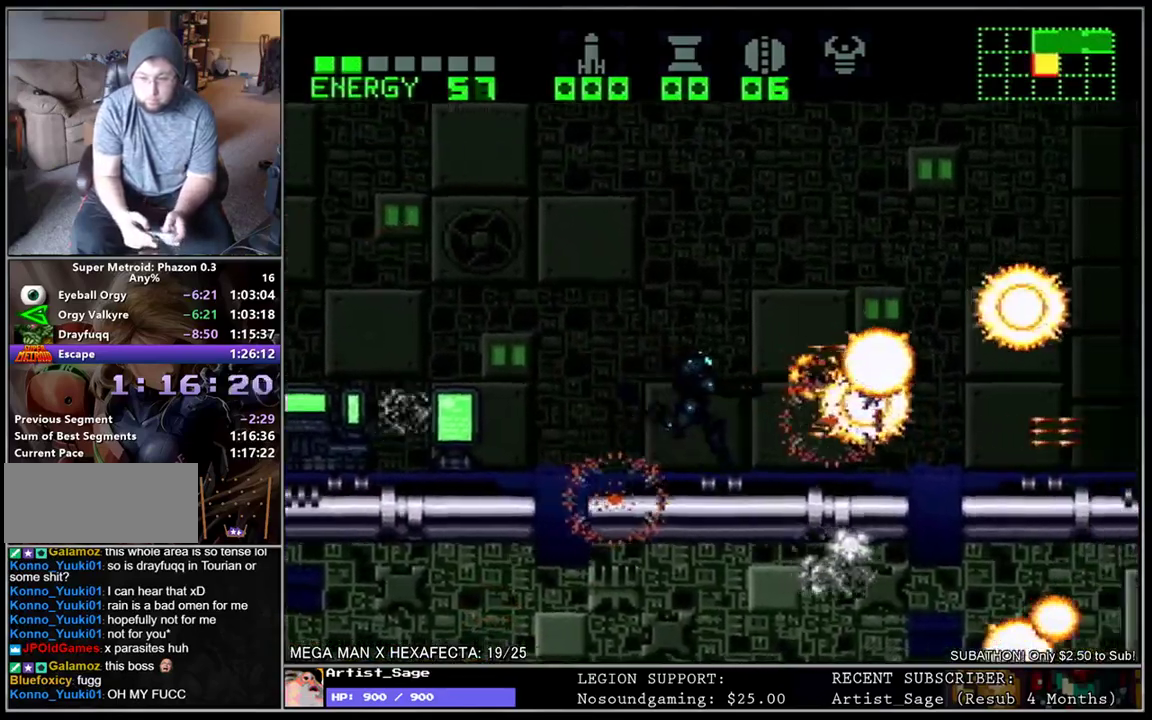
{"buttons": ["DPAD_RIGHT"], "events": [[17, "Y", "down"], [83, "Y", "up"], [183, "Y", "down"], [250, "Y", "up"], [350, "Y", "down"], [417, "Y", "up"]]}
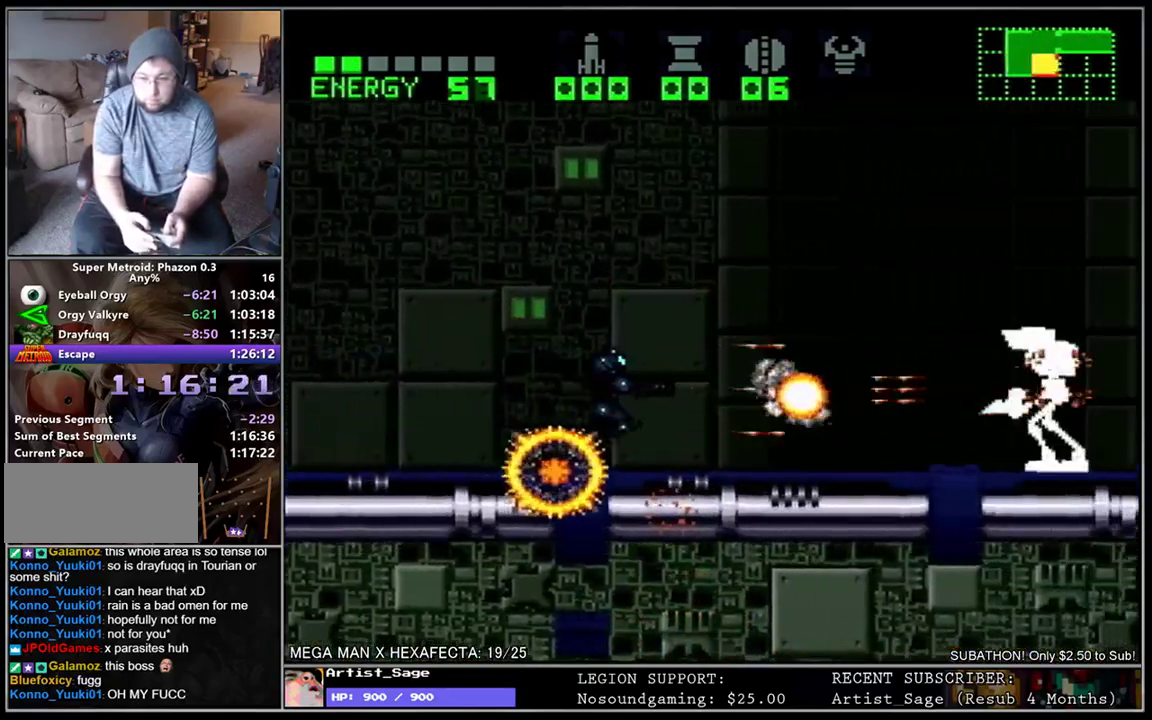
{"buttons": [], "events": [[17, "Y", "down"], [67, "Y", "up"], [133, "DPAD_RIGHT", "up"], [167, "Y", "down"], [267, "Y", "up"], [367, "Y", "down"], [433, "Y", "up"]]}
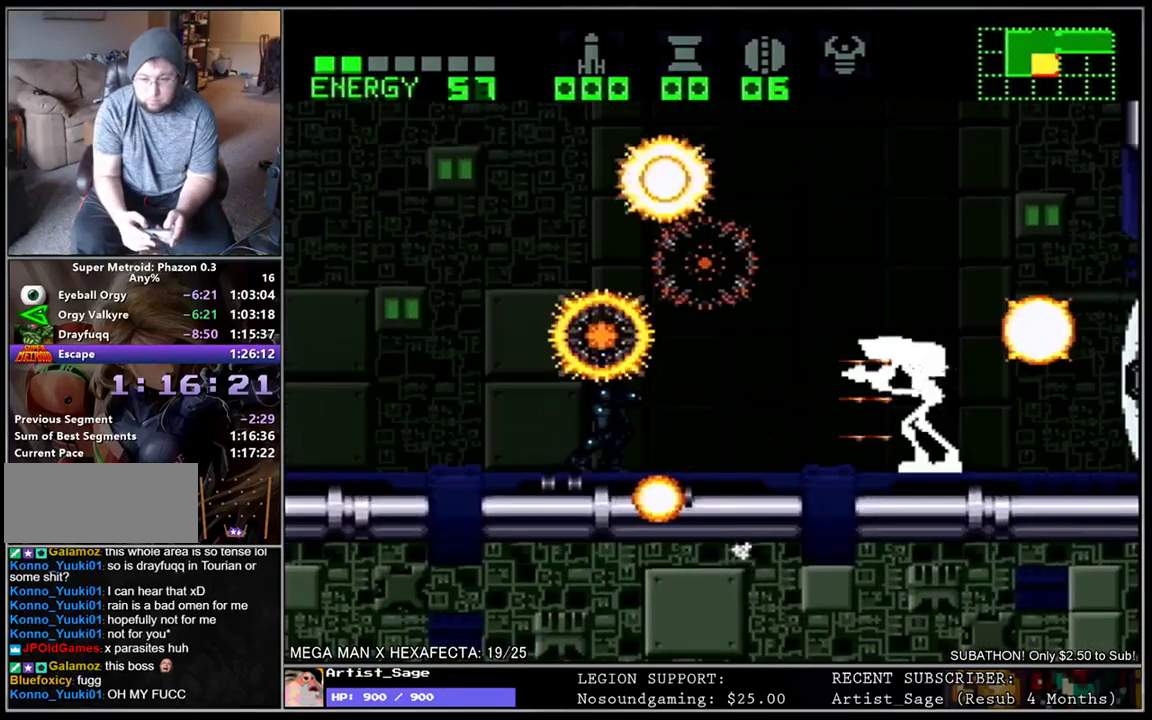
{"buttons": ["Y", "DPAD_DOWN"], "events": [[17, "Y", "down"], [50, "DPAD_DOWN", "down"], [100, "DPAD_DOWN", "up"], [100, "Y", "up"], [183, "Y", "down"], [250, "Y", "up"], [333, "Y", "down"], [400, "Y", "up"], [467, "DPAD_DOWN", "down"], [467, "Y", "down"]]}
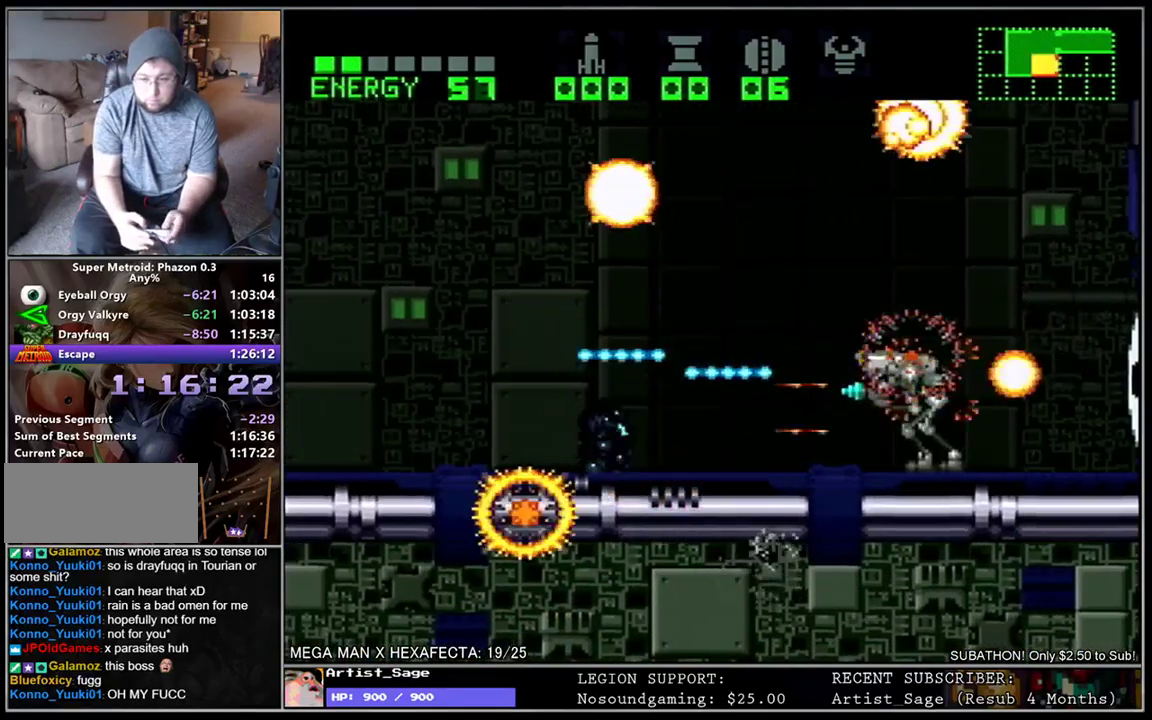
{"buttons": [], "events": [[33, "Y", "up"], [83, "DPAD_RIGHT", "down"], [350, "DPAD_DOWN", "up"], [367, "DPAD_RIGHT", "up"]]}
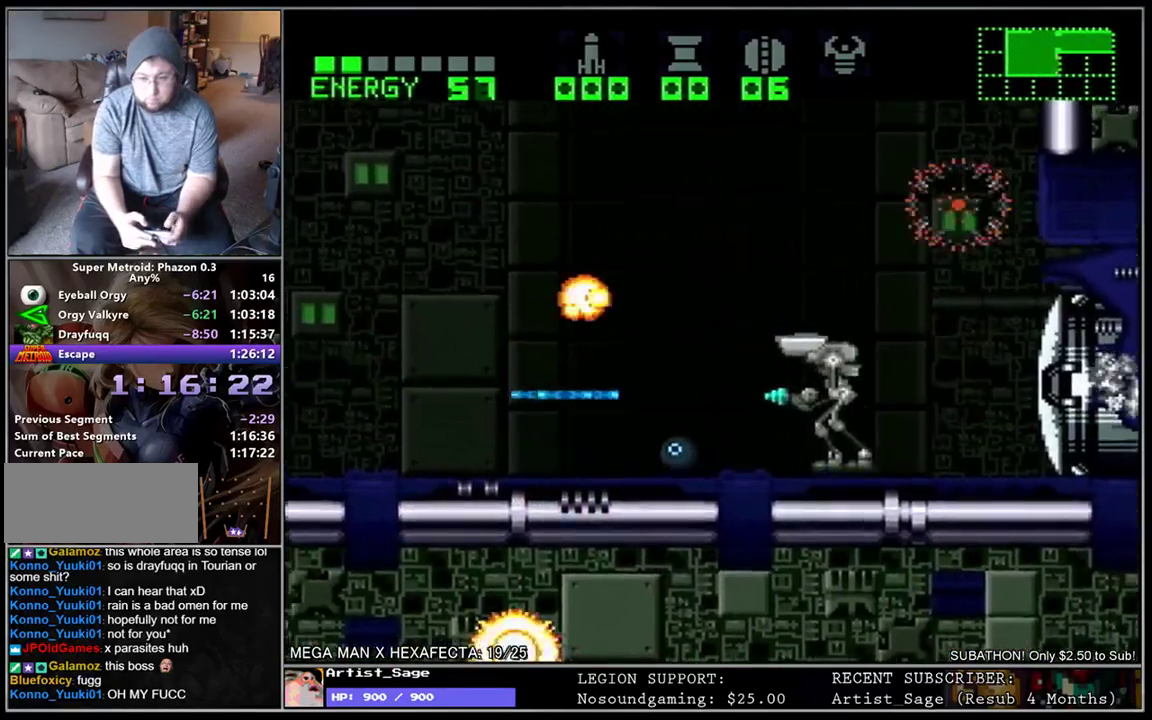
{"buttons": ["Y"], "events": [[83, "DPAD_UP", "down"], [183, "DPAD_UP", "up"], [217, "Y", "down"], [267, "Y", "up"], [383, "Y", "down"]]}
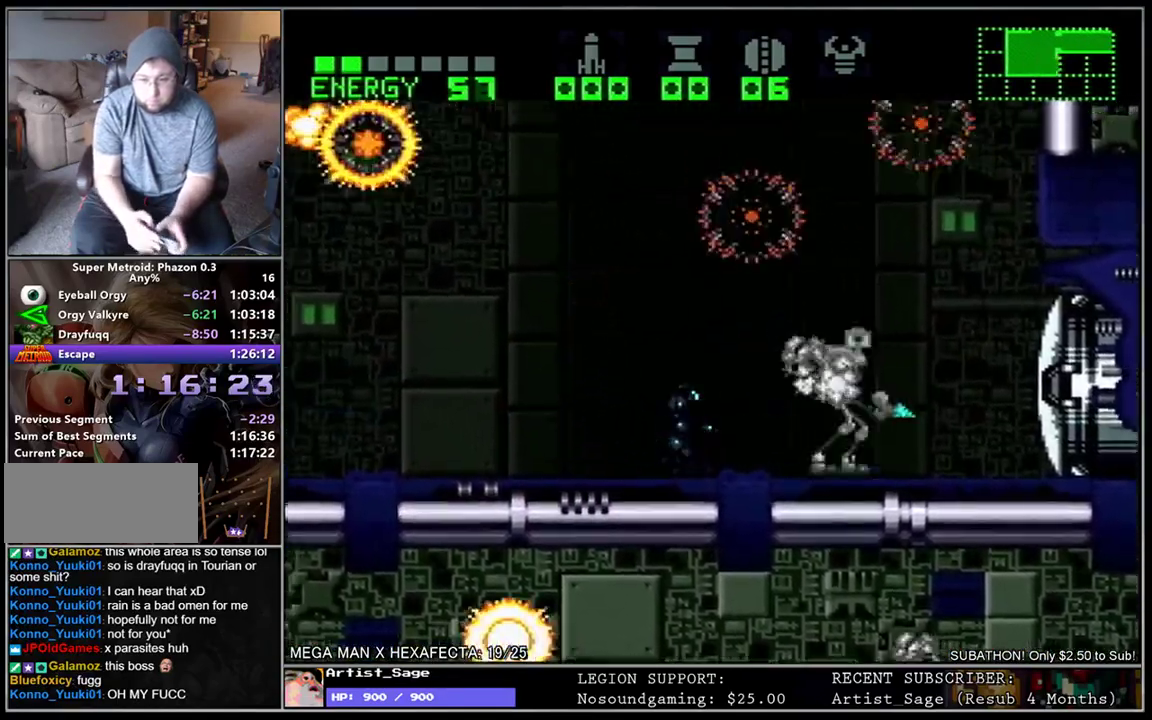
{"buttons": ["Y"], "events": []}
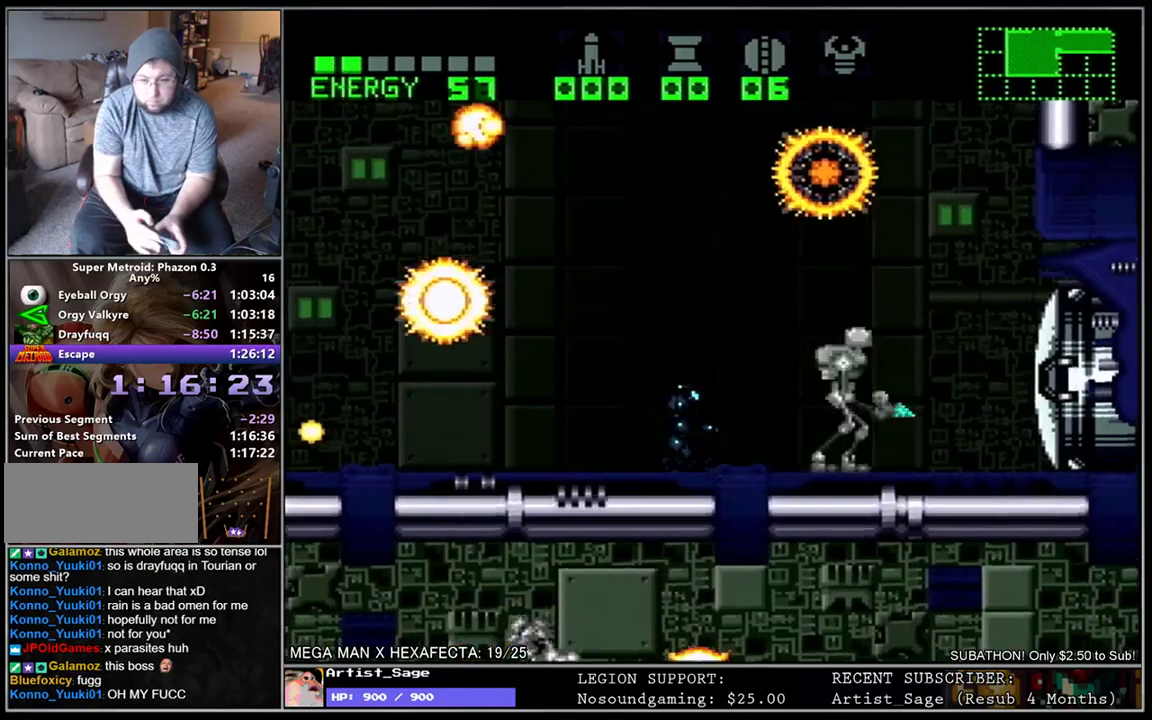
{"buttons": ["Y"], "events": []}
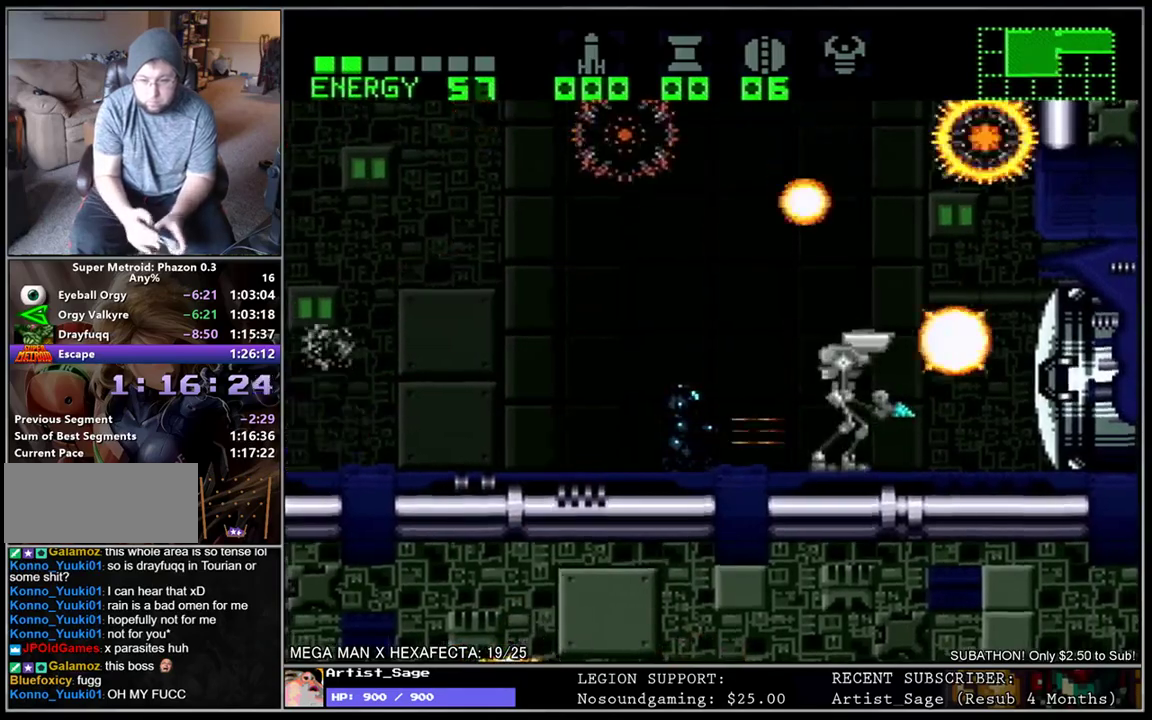
{"buttons": [], "events": [[50, "Y", "up"], [83, "Y", "down"], [133, "Y", "up"], [167, "Y", "down"], [233, "Y", "up"], [267, "Y", "down"], [317, "Y", "up"], [350, "Y", "down"], [417, "Y", "up"], [433, "Y", "down"], [500, "Y", "up"]]}
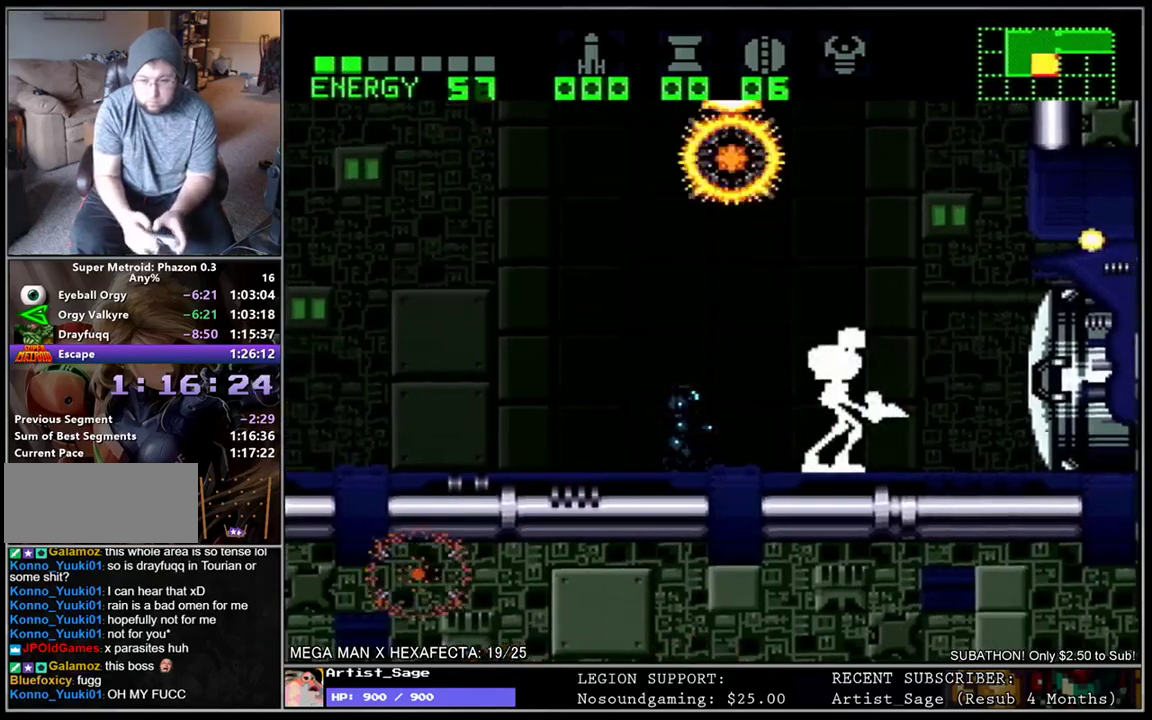
{"buttons": ["Y"], "events": [[33, "Y", "down"], [83, "Y", "up"], [117, "Y", "down"], [283, "Y", "up"], [300, "Y", "down"], [350, "Y", "up"], [383, "Y", "down"], [450, "Y", "up"], [483, "Y", "down"]]}
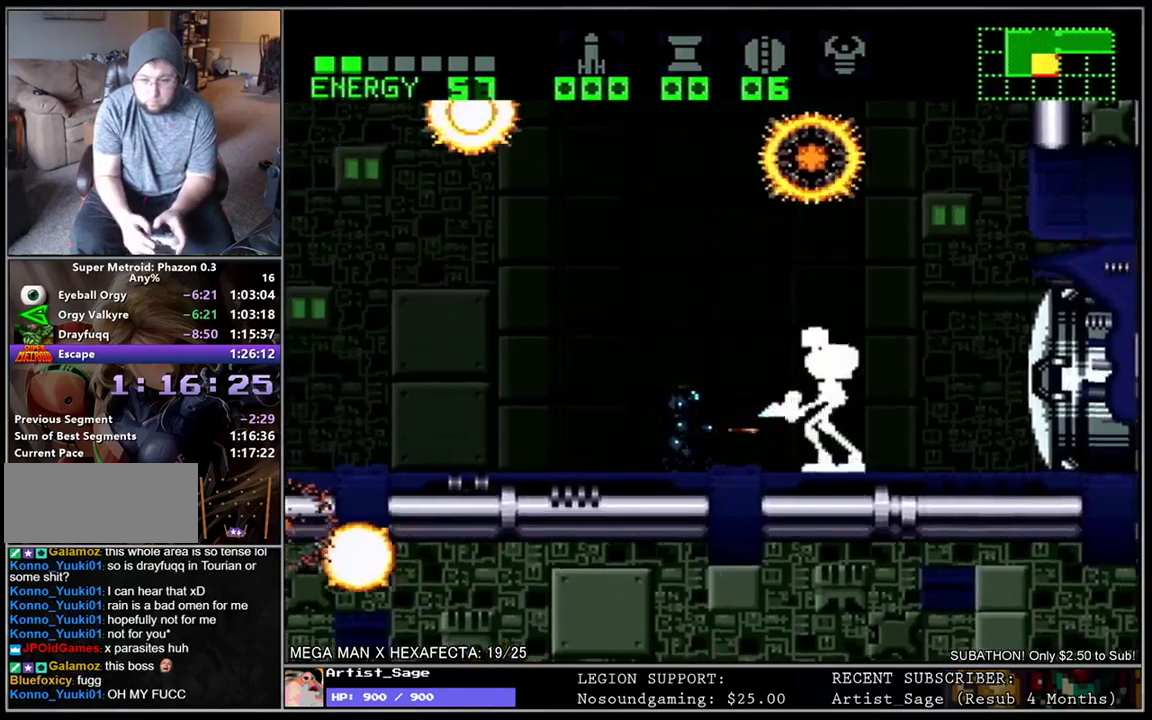
{"buttons": ["Y"], "events": []}
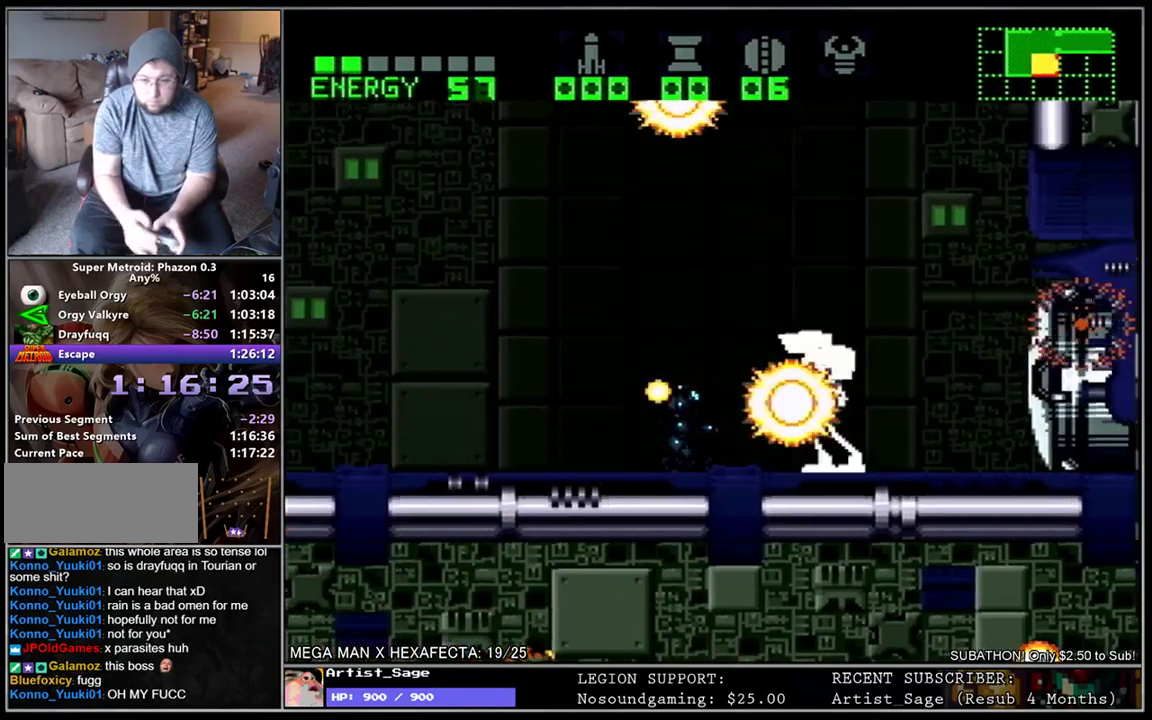
{"buttons": ["Y"], "events": []}
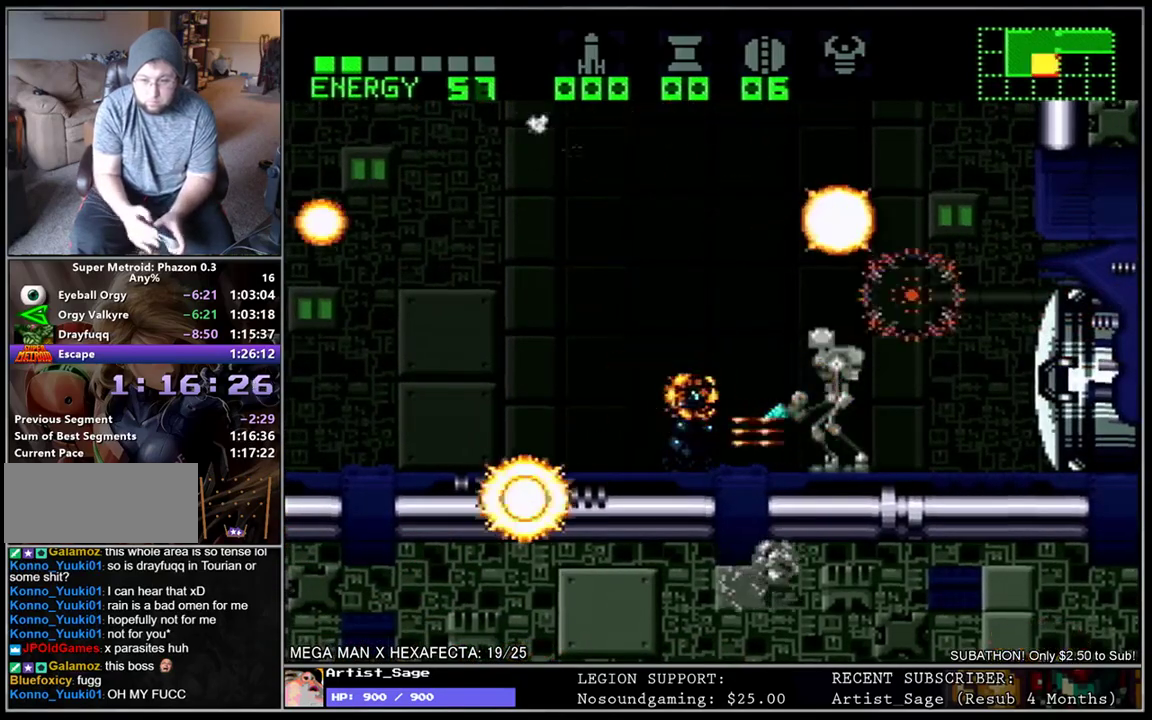
{"buttons": ["Y"], "events": []}
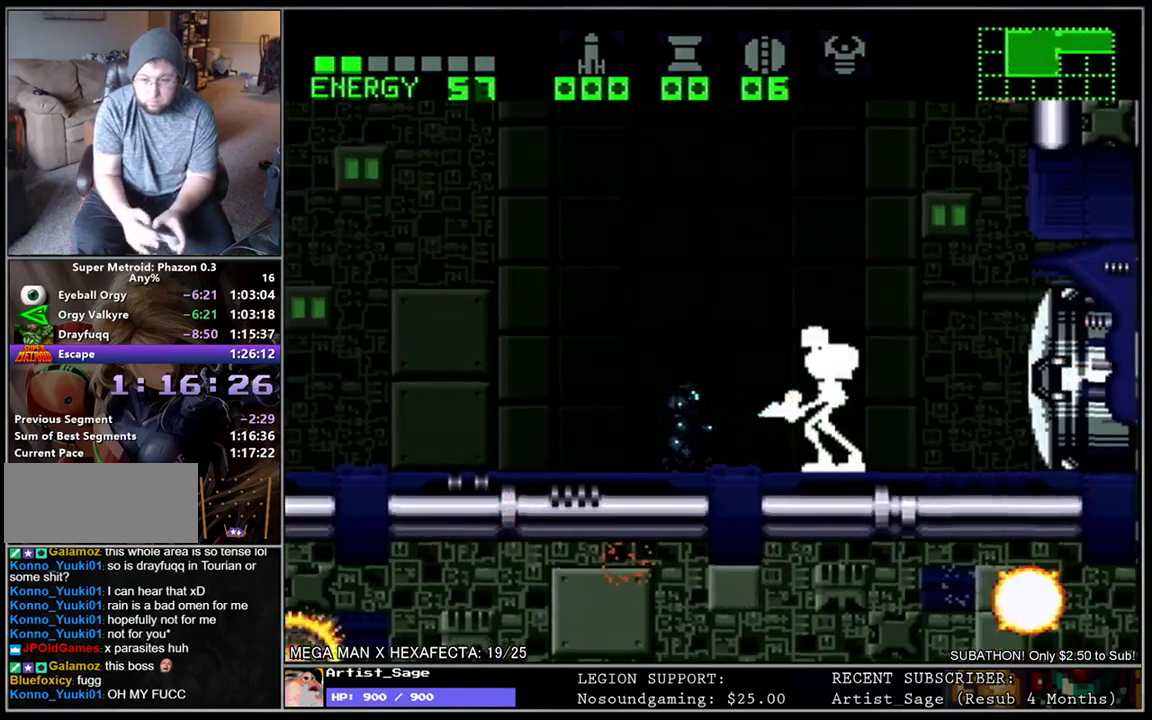
{"buttons": [], "events": [[67, "Y", "up"], [100, "Y", "down"], [150, "Y", "up"], [183, "Y", "down"], [250, "Y", "up"], [283, "Y", "down"], [333, "Y", "up"], [367, "Y", "down"], [433, "Y", "up"], [467, "Y", "down"], [500, "Y", "up"]]}
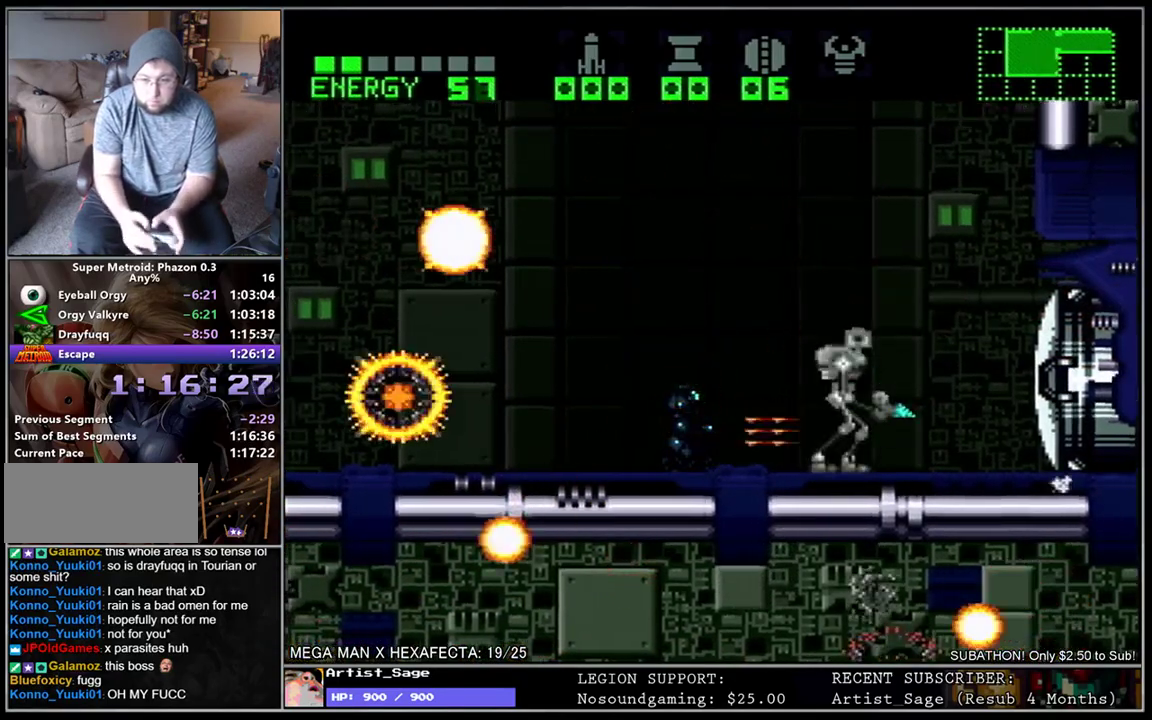
{"buttons": ["Y"], "events": [[33, "Y", "down"], [100, "Y", "up"], [133, "Y", "down"], [183, "Y", "up"], [200, "Y", "down"], [283, "Y", "up"], [317, "Y", "down"], [350, "Y", "up"], [383, "Y", "down"], [450, "Y", "up"], [483, "Y", "down"]]}
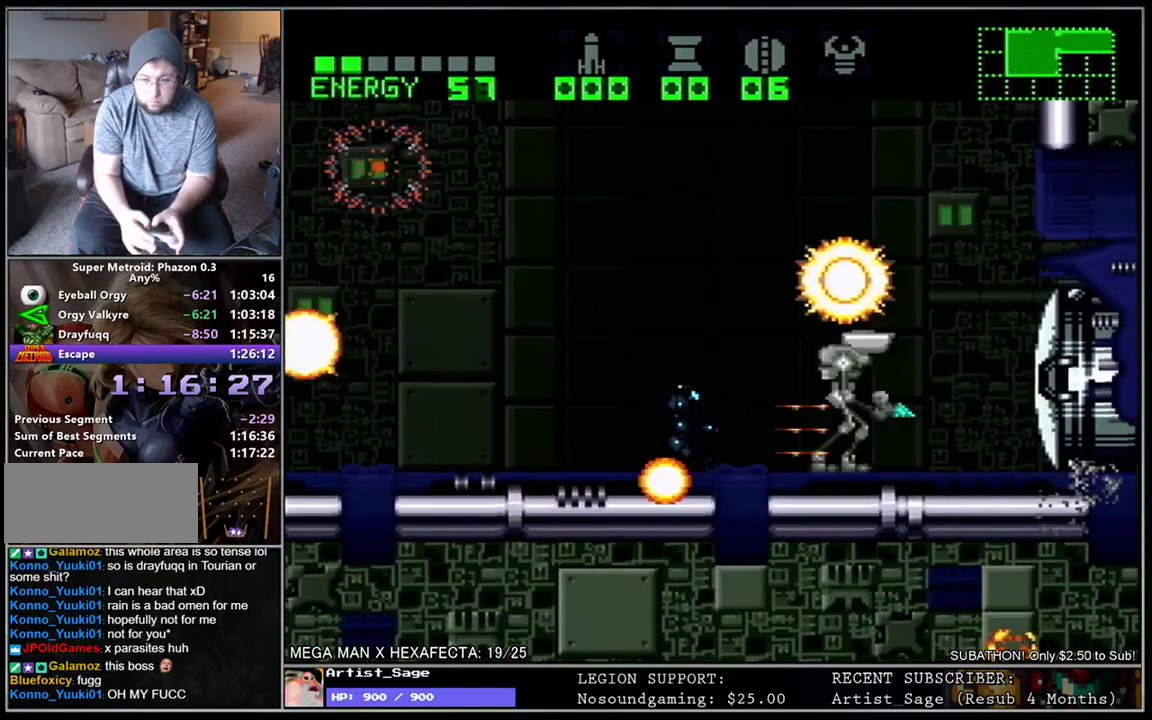
{"buttons": ["Y"], "events": []}
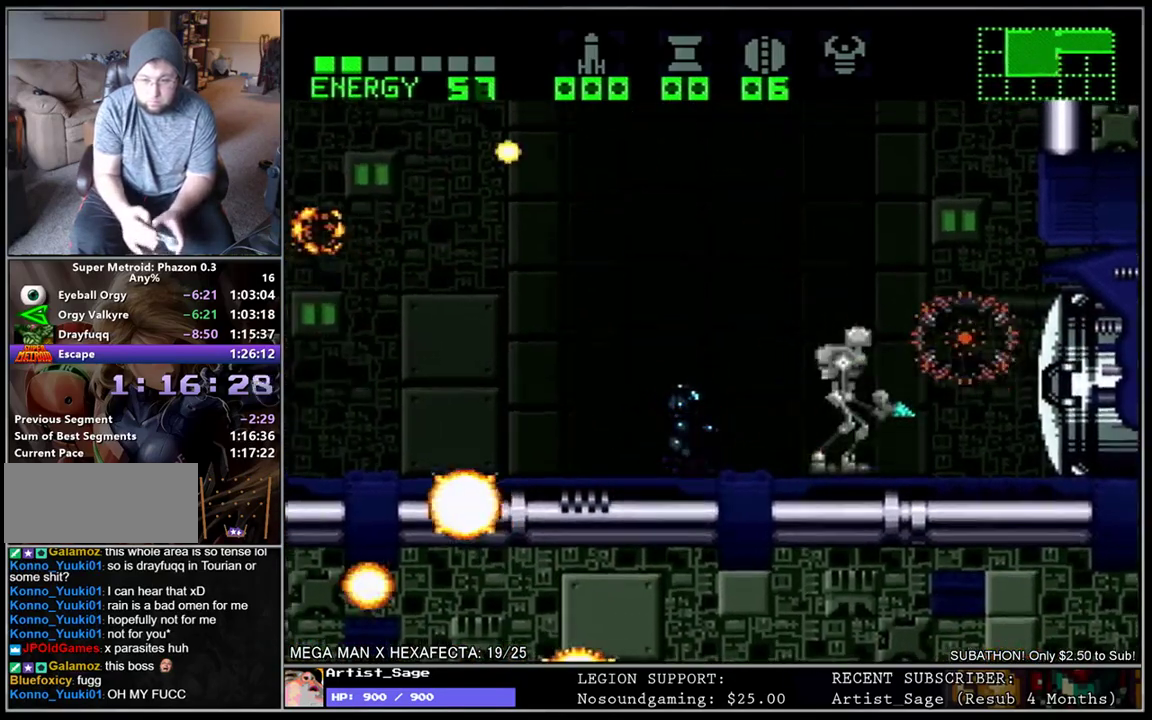
{"buttons": ["Y"], "events": []}
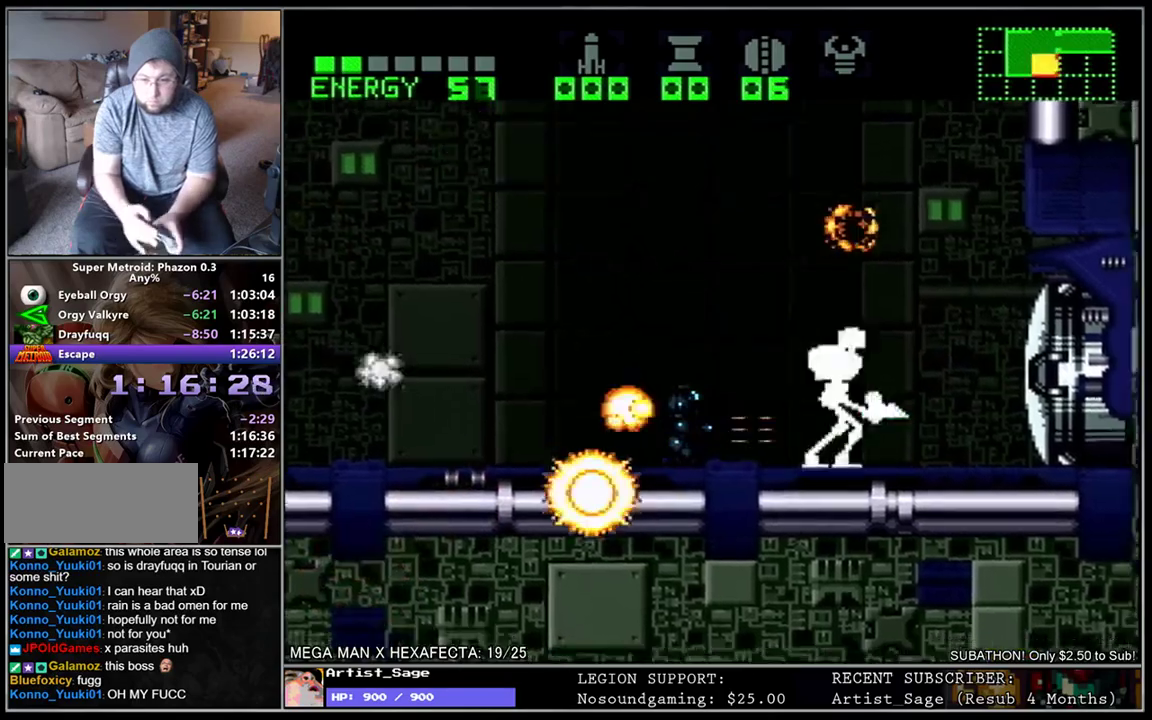
{"buttons": ["Y"], "events": []}
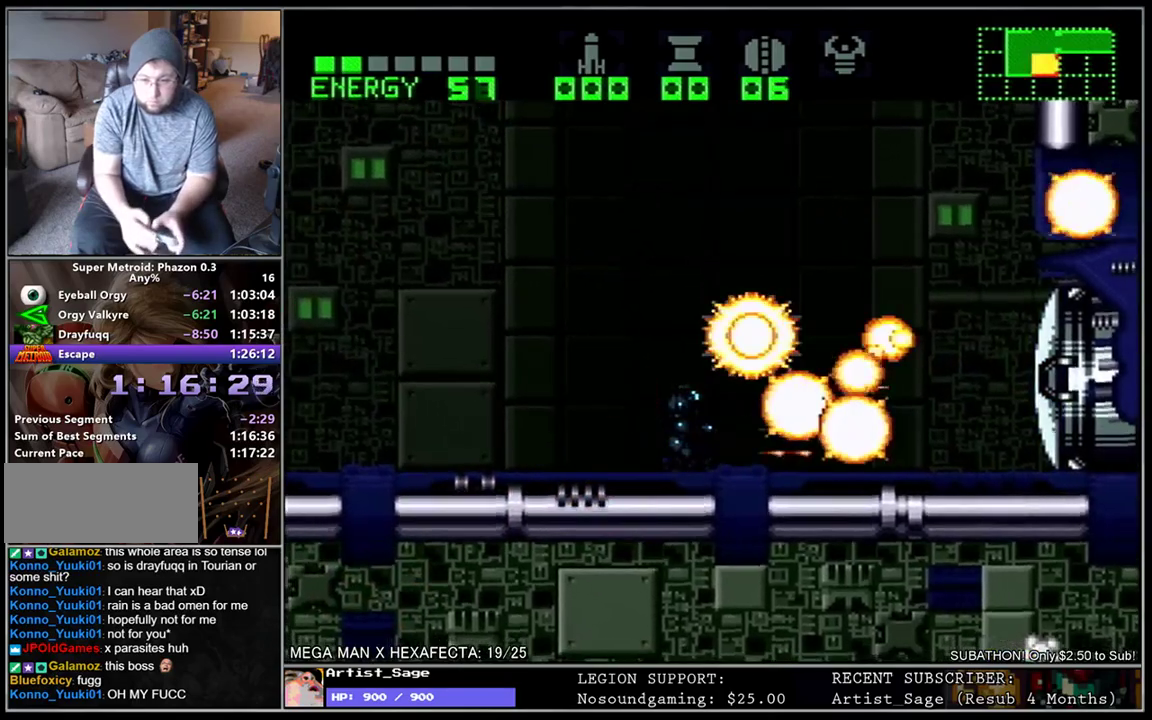
{"buttons": ["DPAD_LEFT"], "events": [[167, "Y", "up"], [333, "DPAD_LEFT", "down"], [417, "DPAD_UP", "down"], [500, "DPAD_UP", "up"]]}
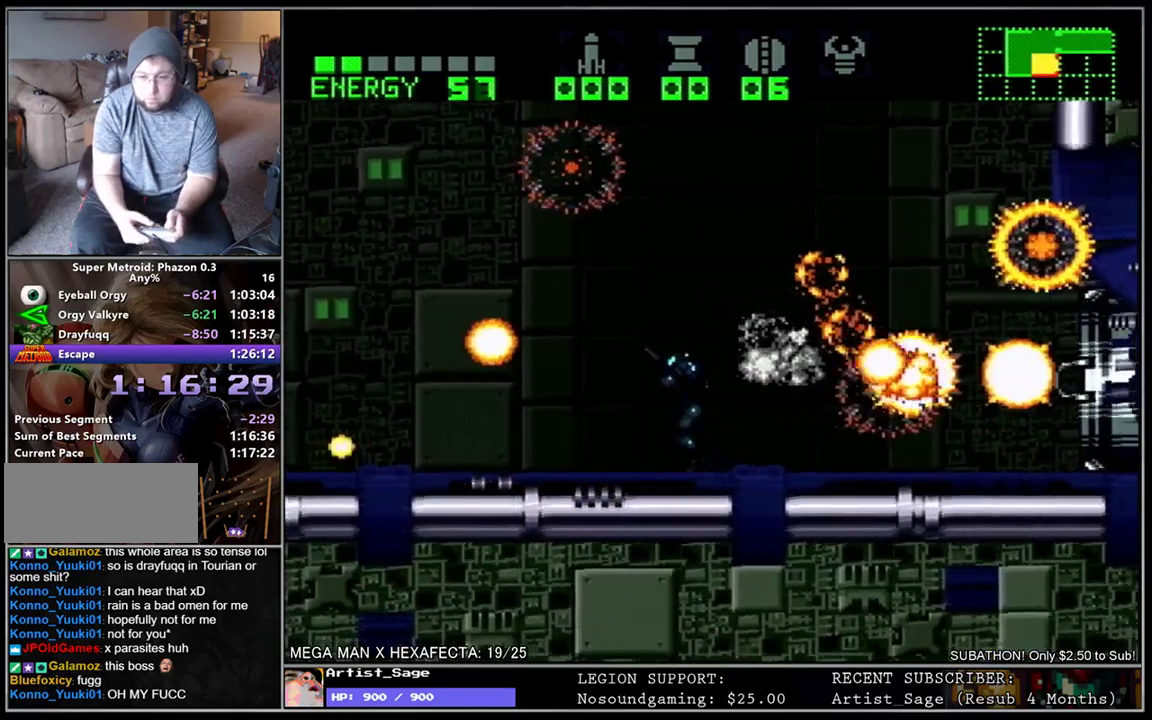
{"buttons": ["DPAD_LEFT"], "events": []}
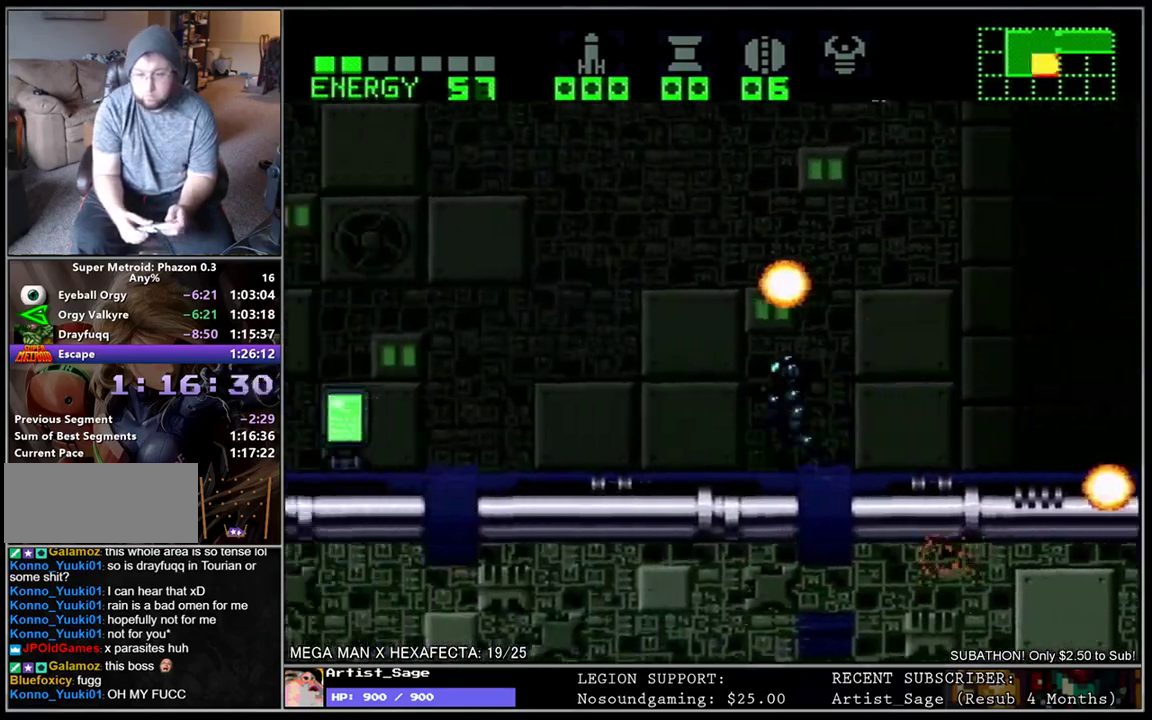
{"buttons": ["DPAD_RIGHT"], "events": [[100, "DPAD_LEFT", "up"], [150, "DPAD_RIGHT", "down"], [217, "DPAD_RIGHT", "up"], [333, "DPAD_RIGHT", "down"]]}
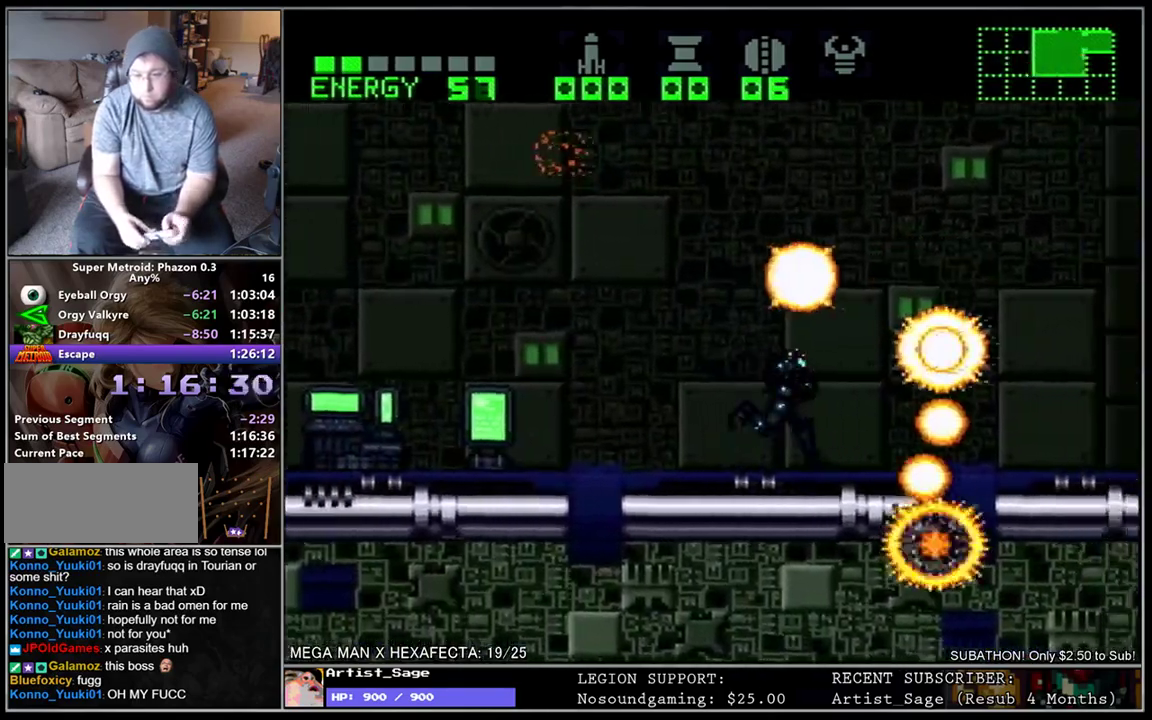
{"buttons": ["DPAD_RIGHT"], "events": []}
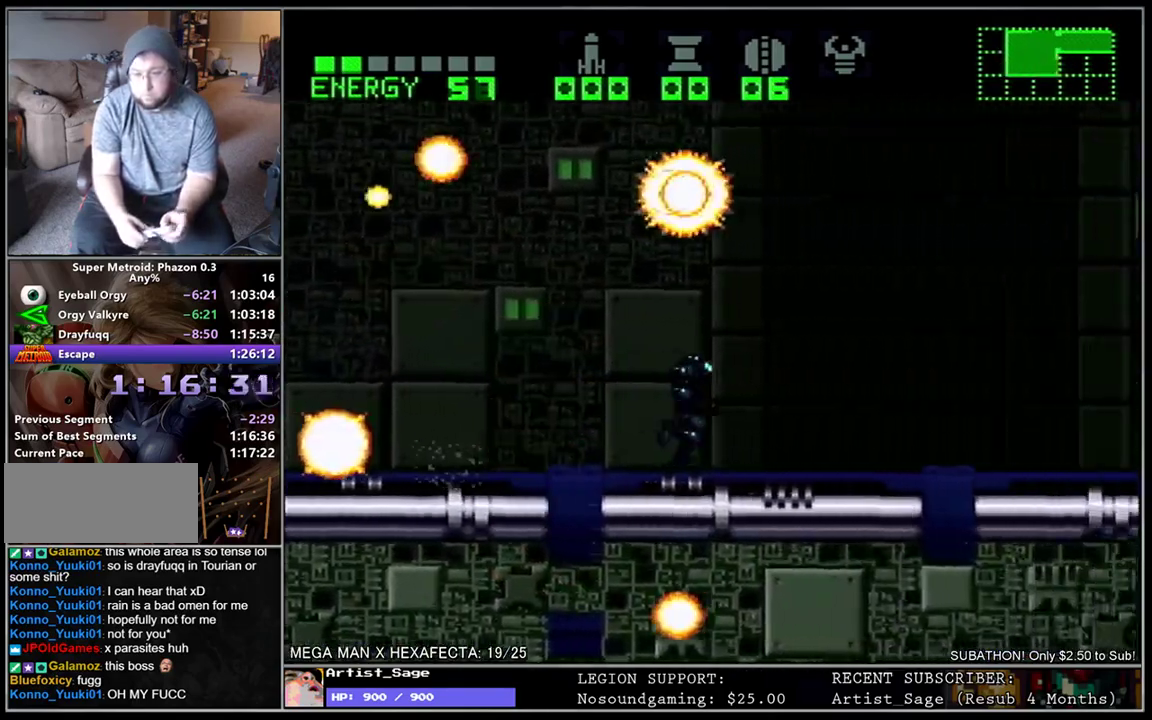
{"buttons": ["DPAD_RIGHT"], "events": []}
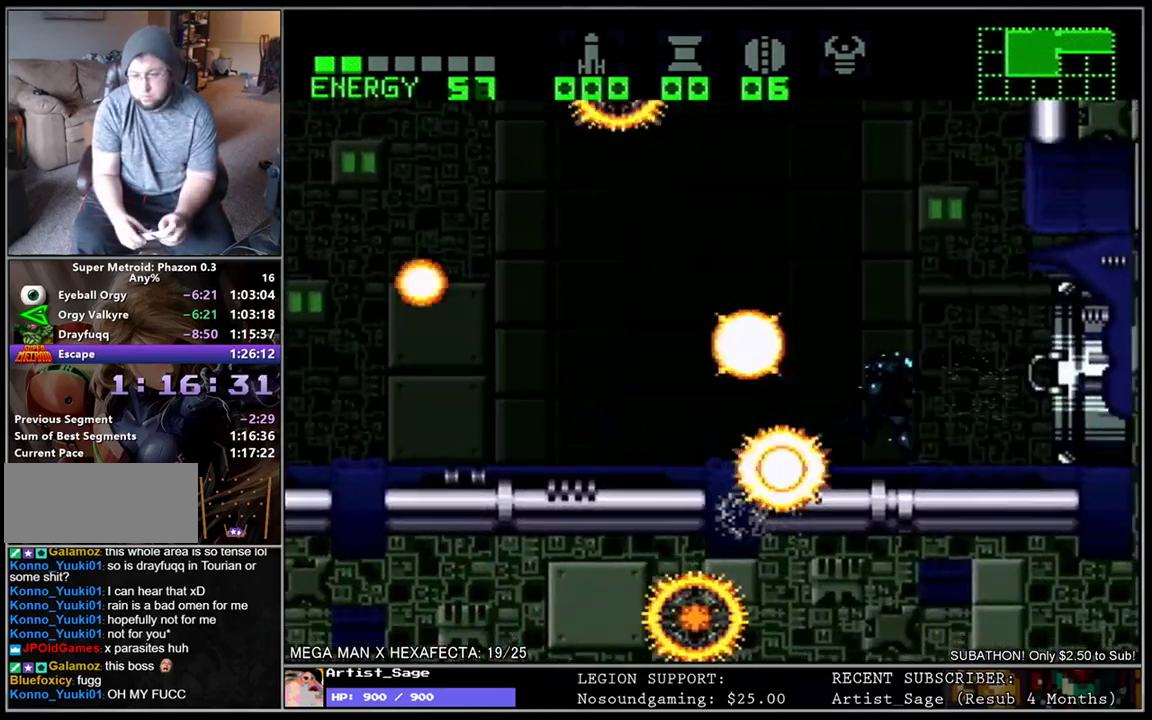
{"buttons": ["DPAD_RIGHT"], "events": []}
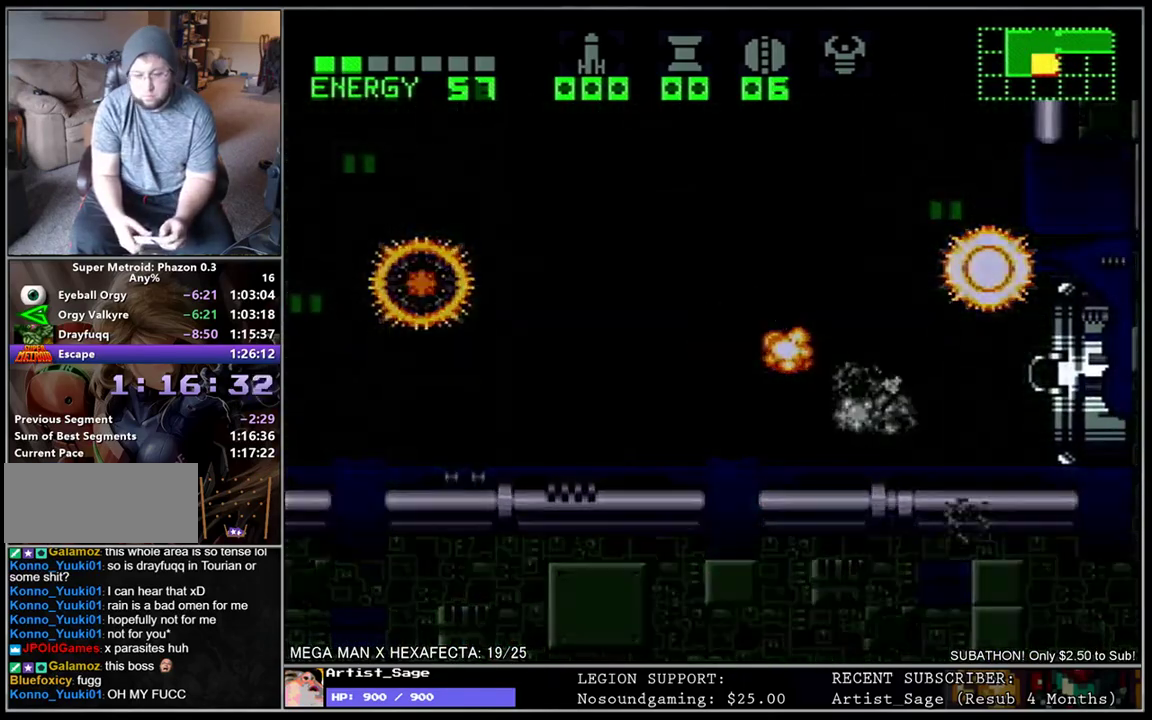
{"buttons": ["DPAD_RIGHT"], "events": []}